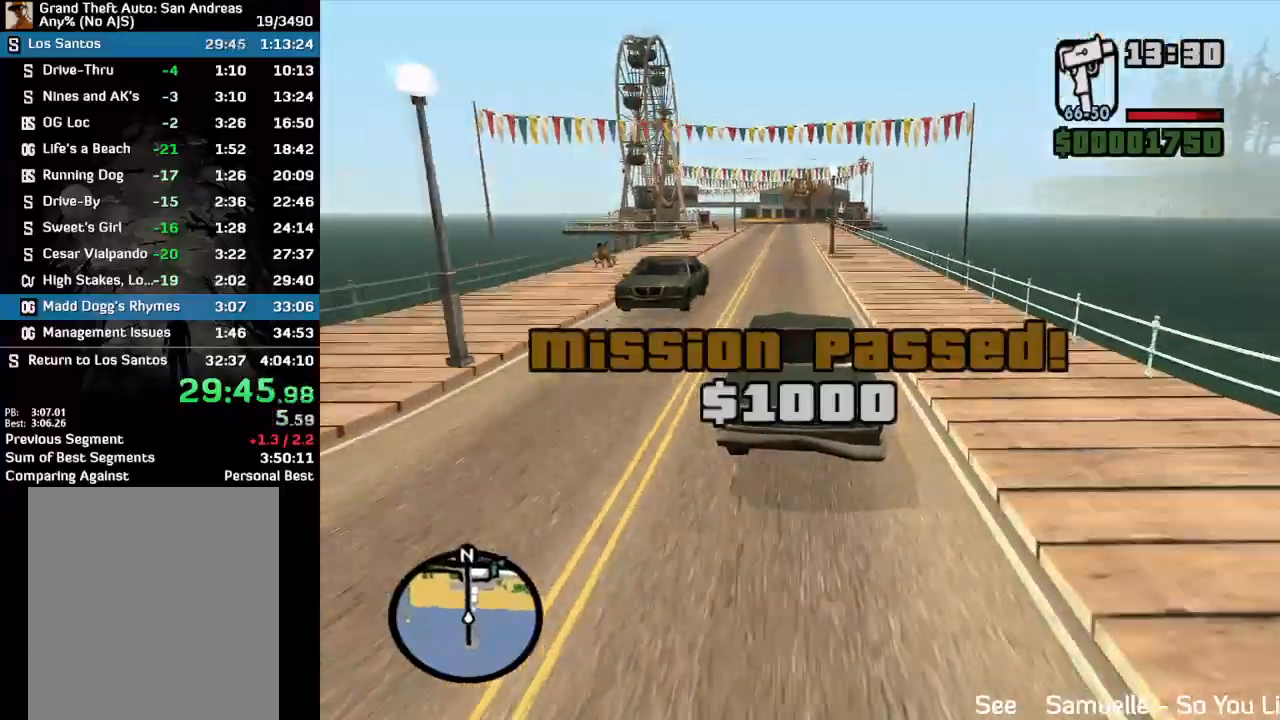
Gameplay with keyboard and mouse; each line is a JSON object with the keys and mouse buttons held at the frame after it. "events" lists presses ("down") and releases ("up") of "w", "mouse_left", "mouse_wheel" and "mouse_right" between this image and that frame as [ms after this image, input, new state], when the widget could be followed in between. "mouse_left", "mouse_wheel", "mouse_right" = the "left", "wheel", "right" buttons of the "mouse" list. No other keys are recorded. "wheel" means that the mouse wheel is clicked or scrolled. Mouse movement is not recorded.
{"keys": ["w"], "mouse": ["wheel"], "events": []}
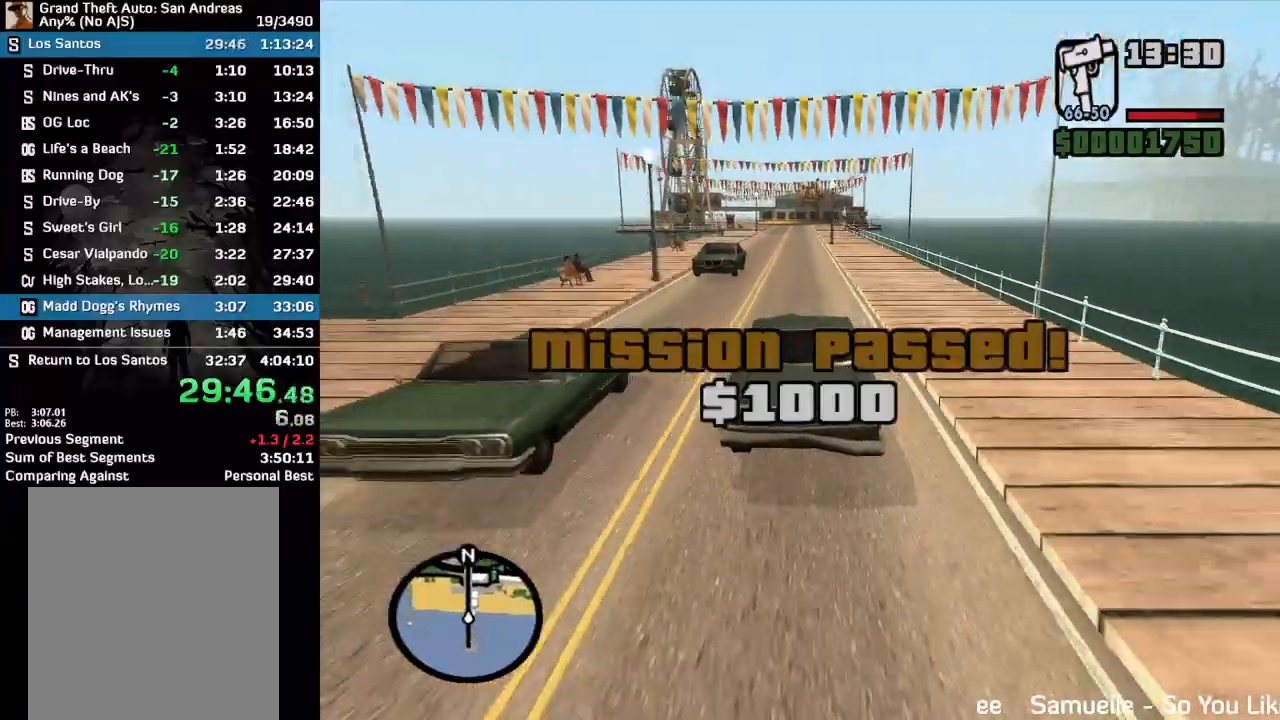
{"keys": ["w"], "mouse": ["wheel"], "events": []}
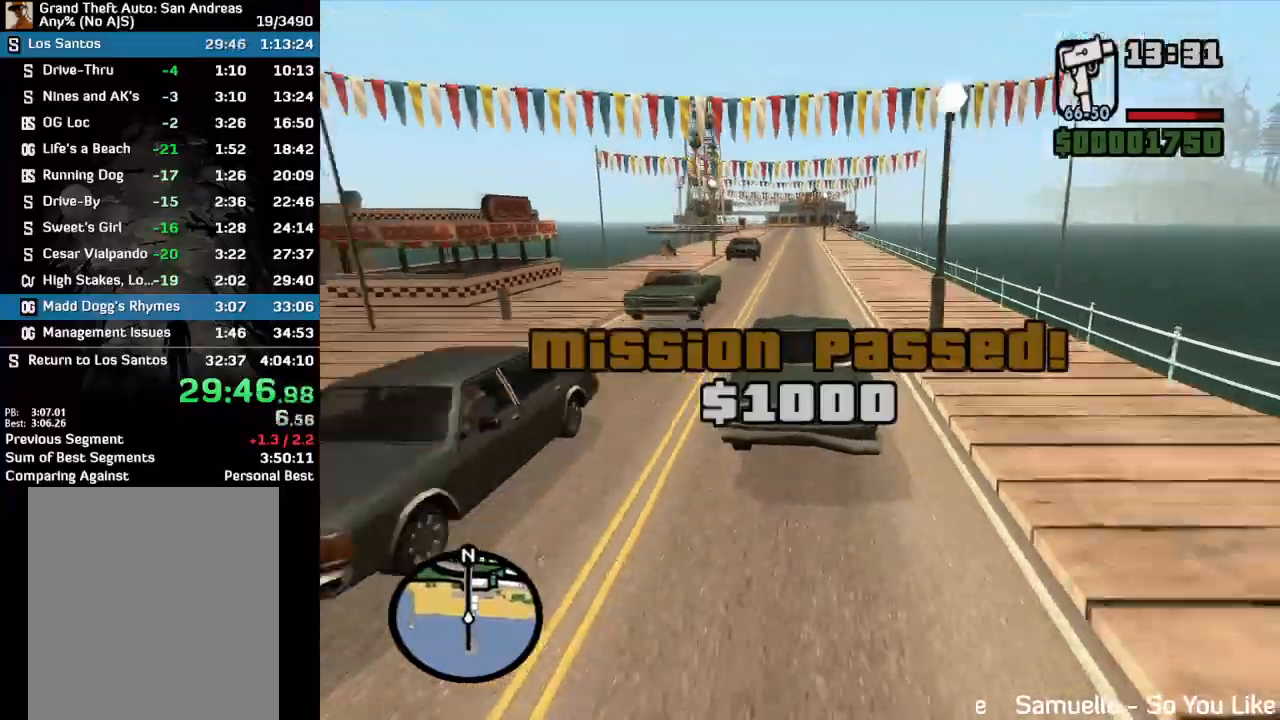
{"keys": ["w"], "mouse": ["wheel"], "events": []}
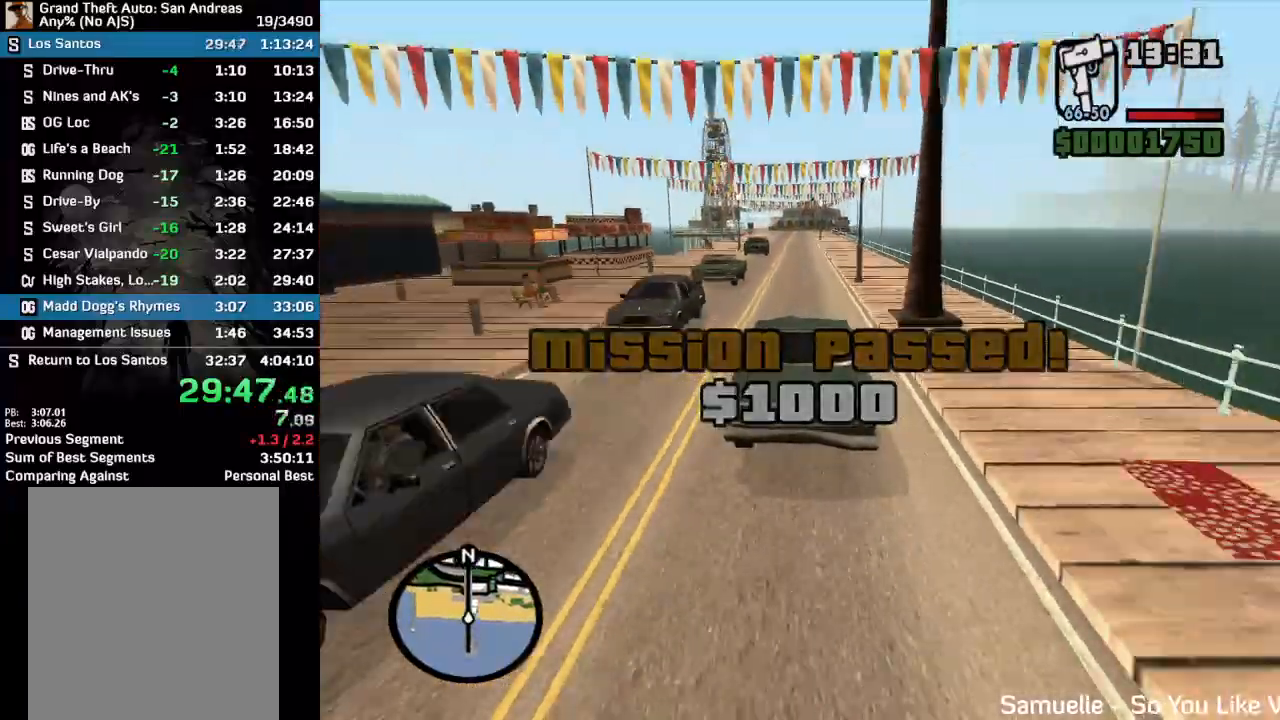
{"keys": ["w"], "mouse": ["wheel"], "events": []}
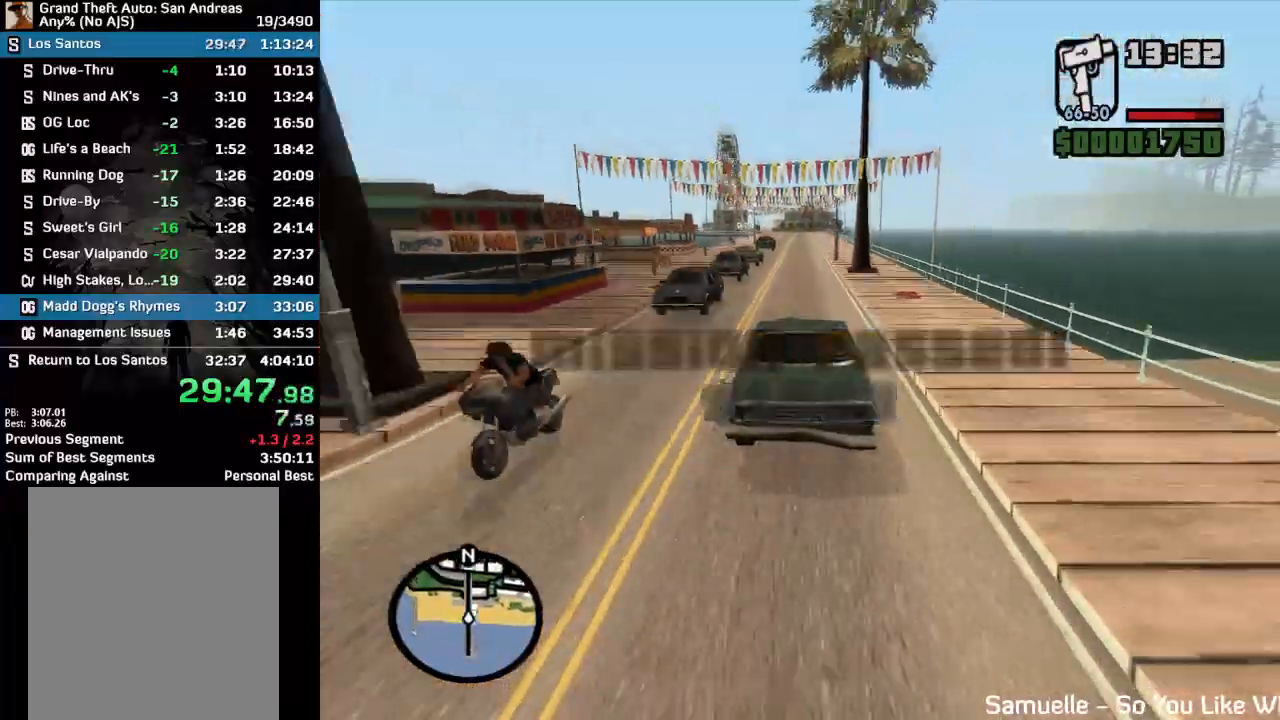
{"keys": ["w"], "mouse": ["wheel"], "events": []}
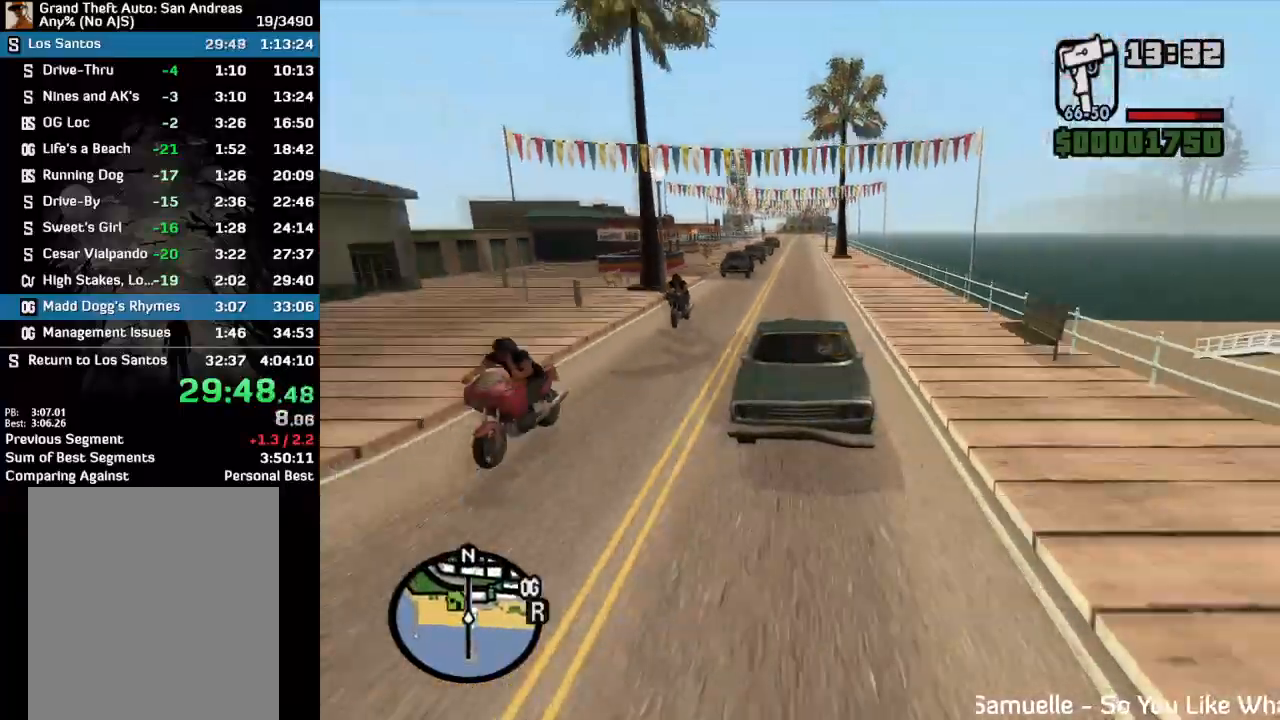
{"keys": ["w"], "mouse": ["wheel"], "events": []}
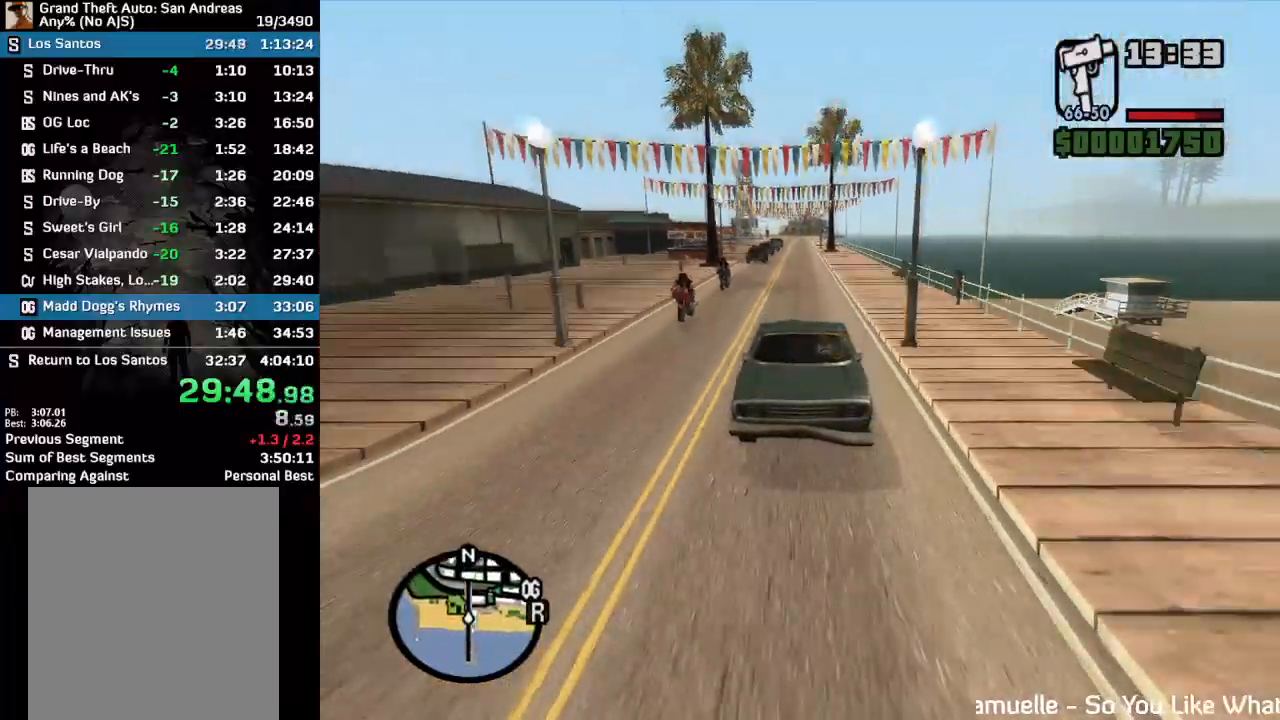
{"keys": ["w"], "mouse": ["wheel"], "events": []}
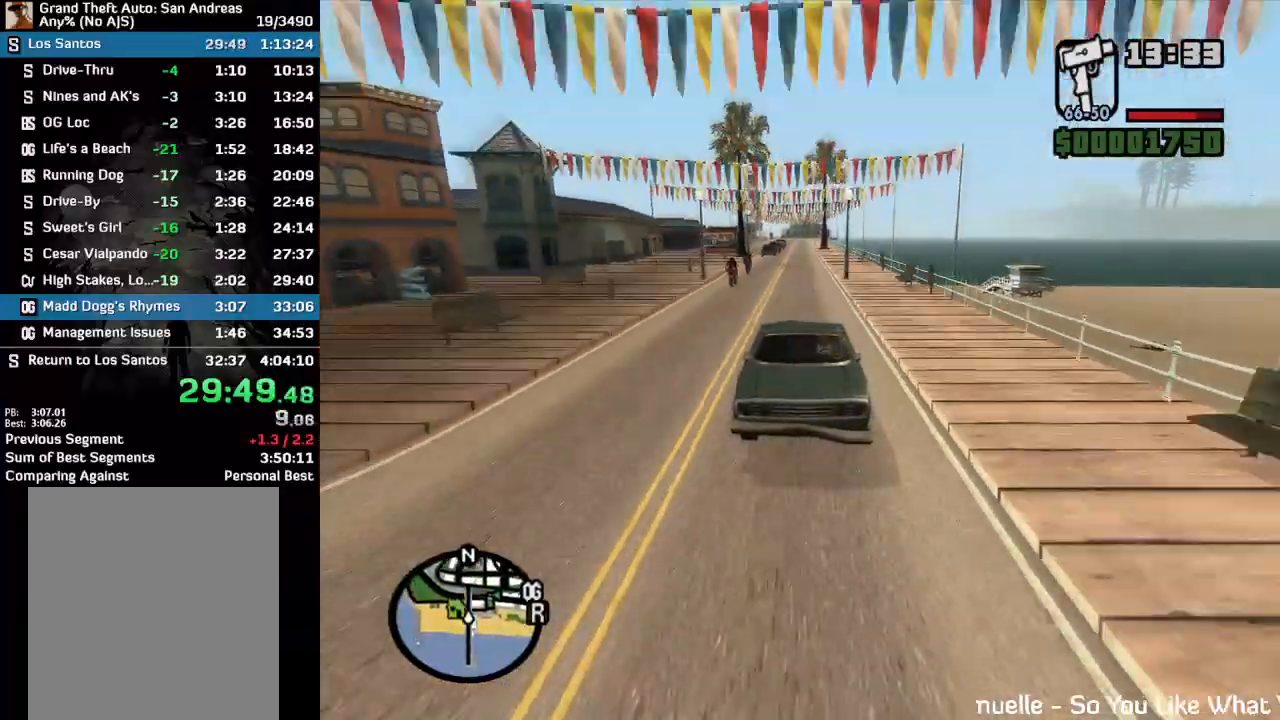
{"keys": ["w"], "mouse": ["wheel"], "events": []}
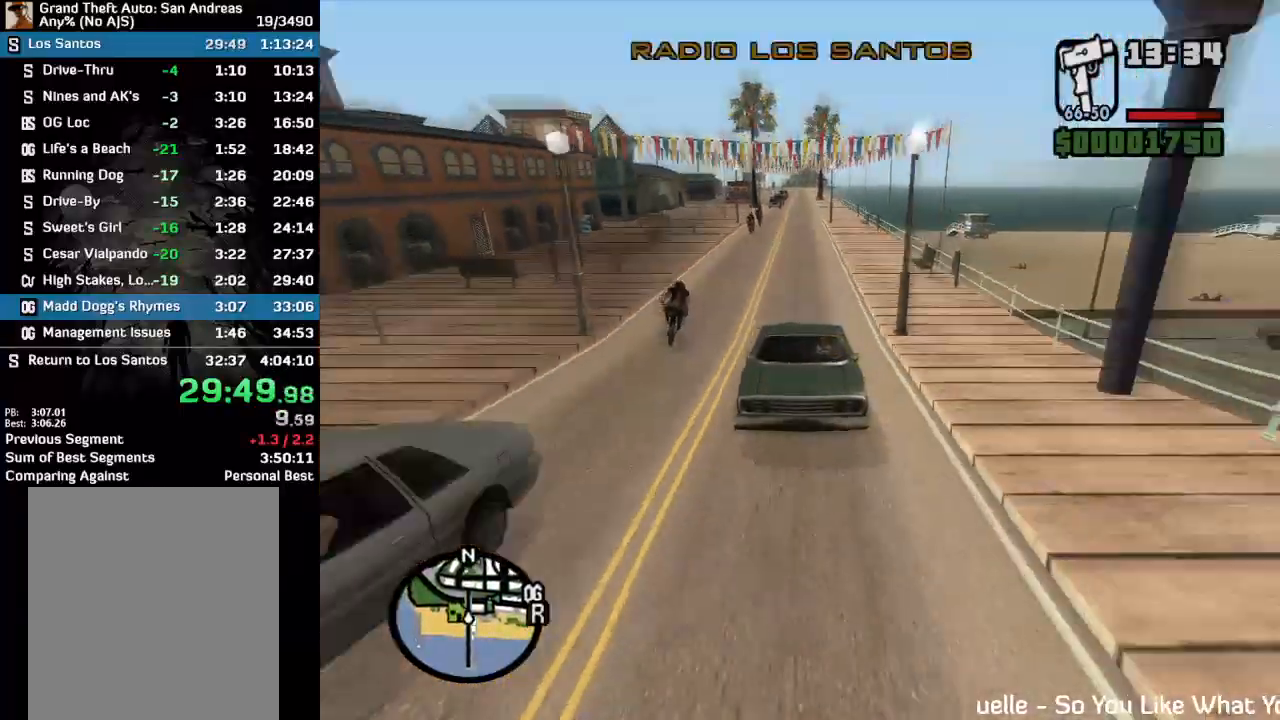
{"keys": ["w"], "mouse": ["wheel"], "events": []}
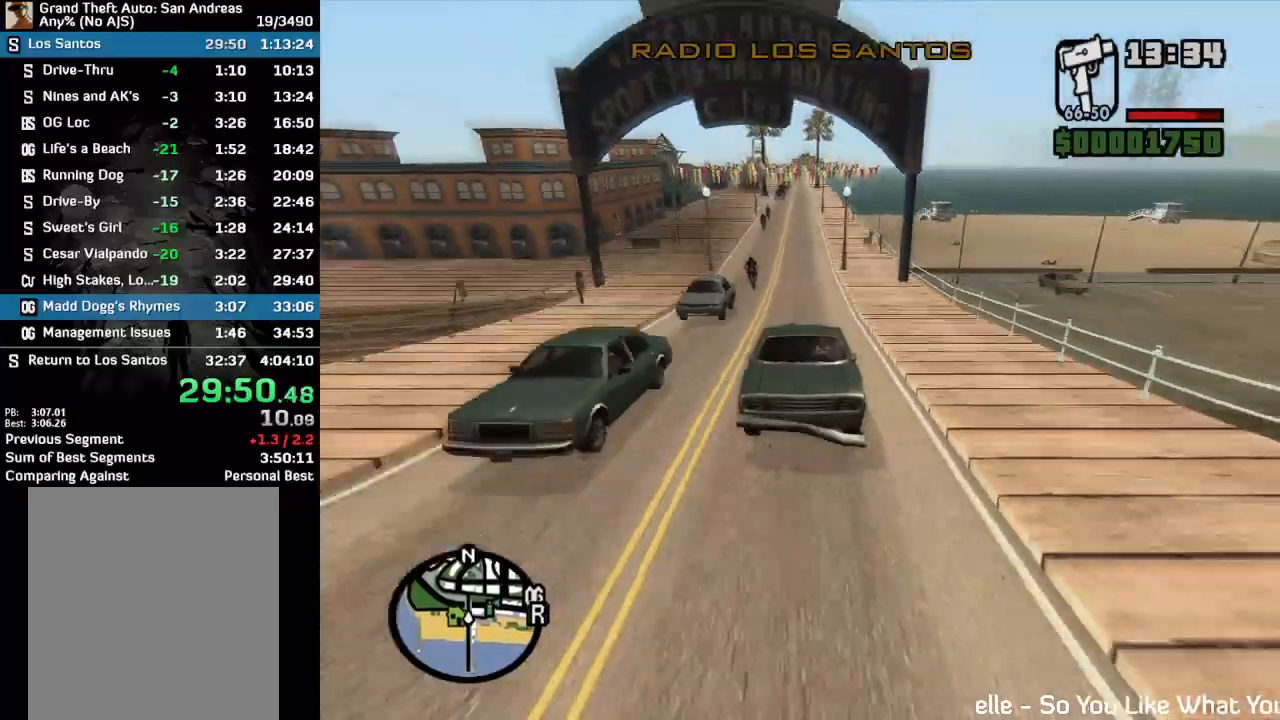
{"keys": ["w"], "mouse": ["wheel"], "events": []}
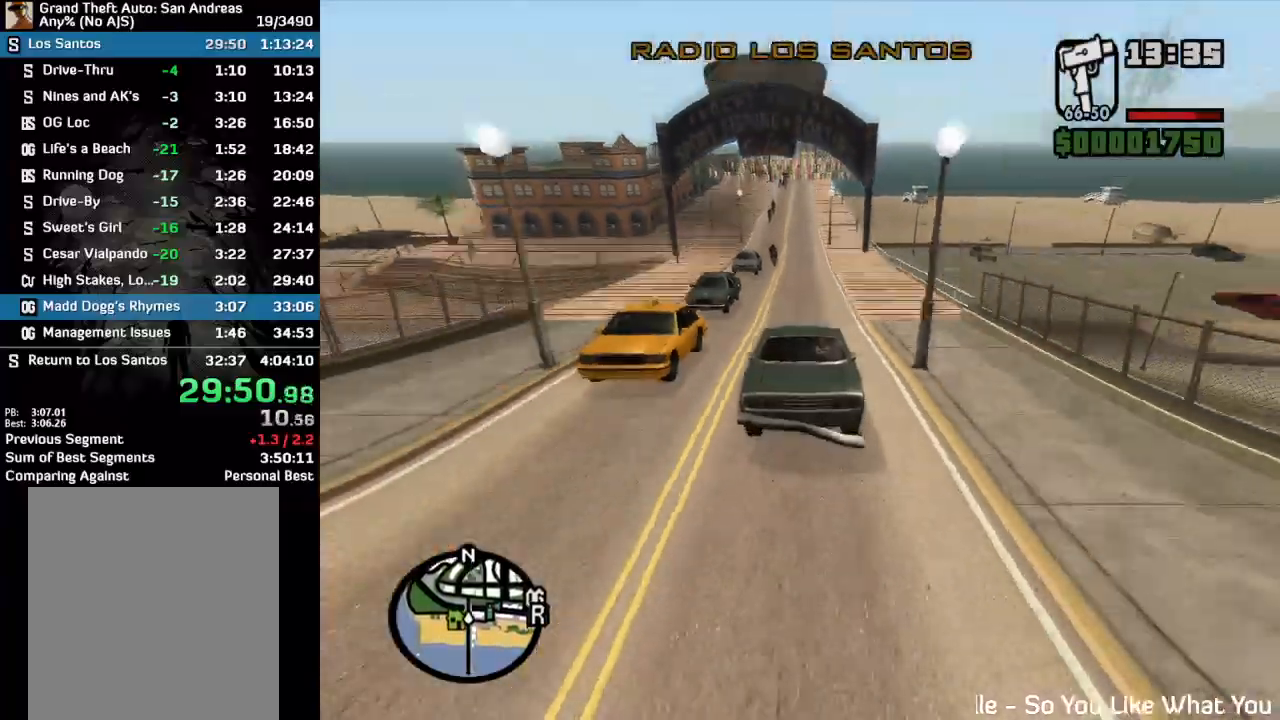
{"keys": ["w"], "mouse": [], "events": [[267, "mouse_wheel", "up"]]}
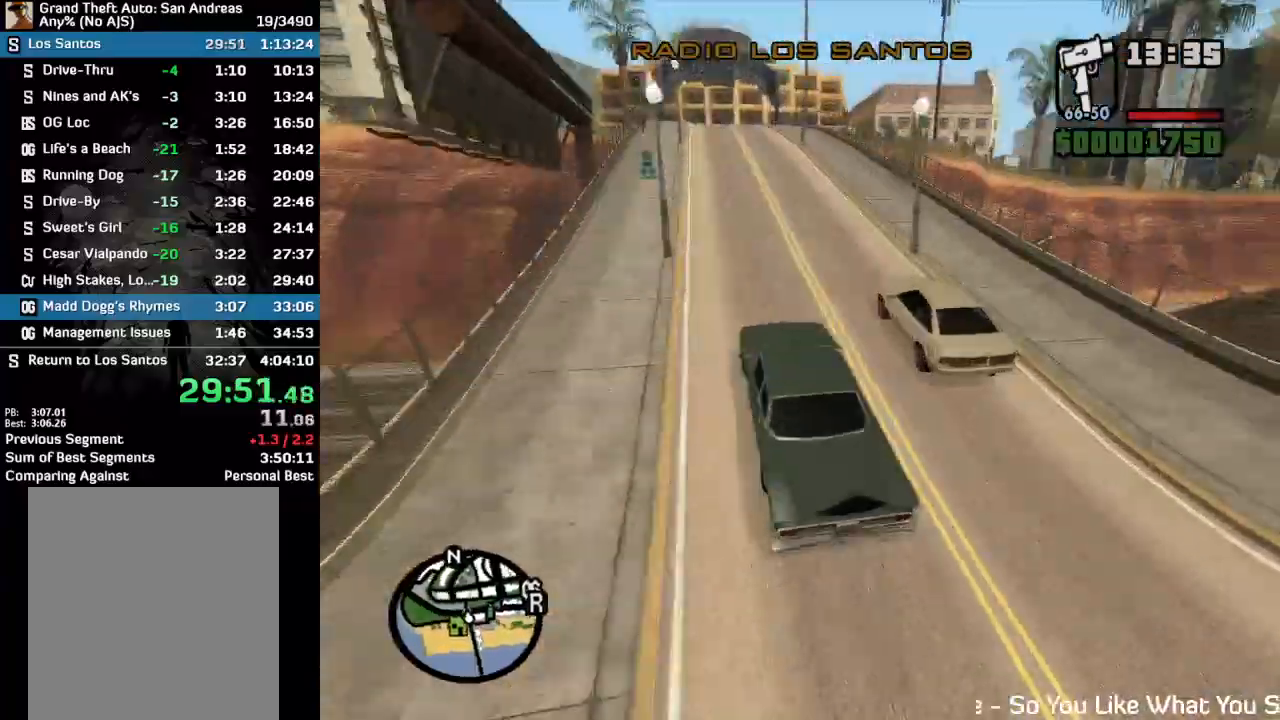
{"keys": ["w"], "mouse": [], "events": []}
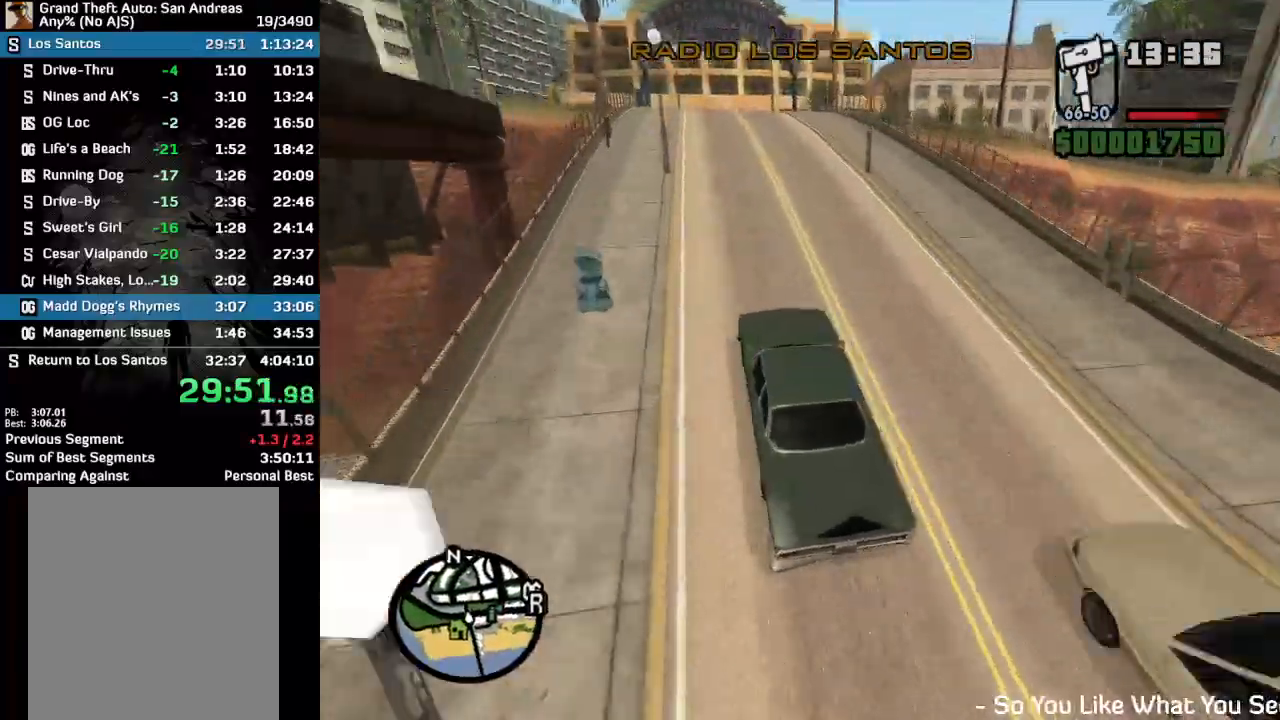
{"keys": ["w"], "mouse": [], "events": []}
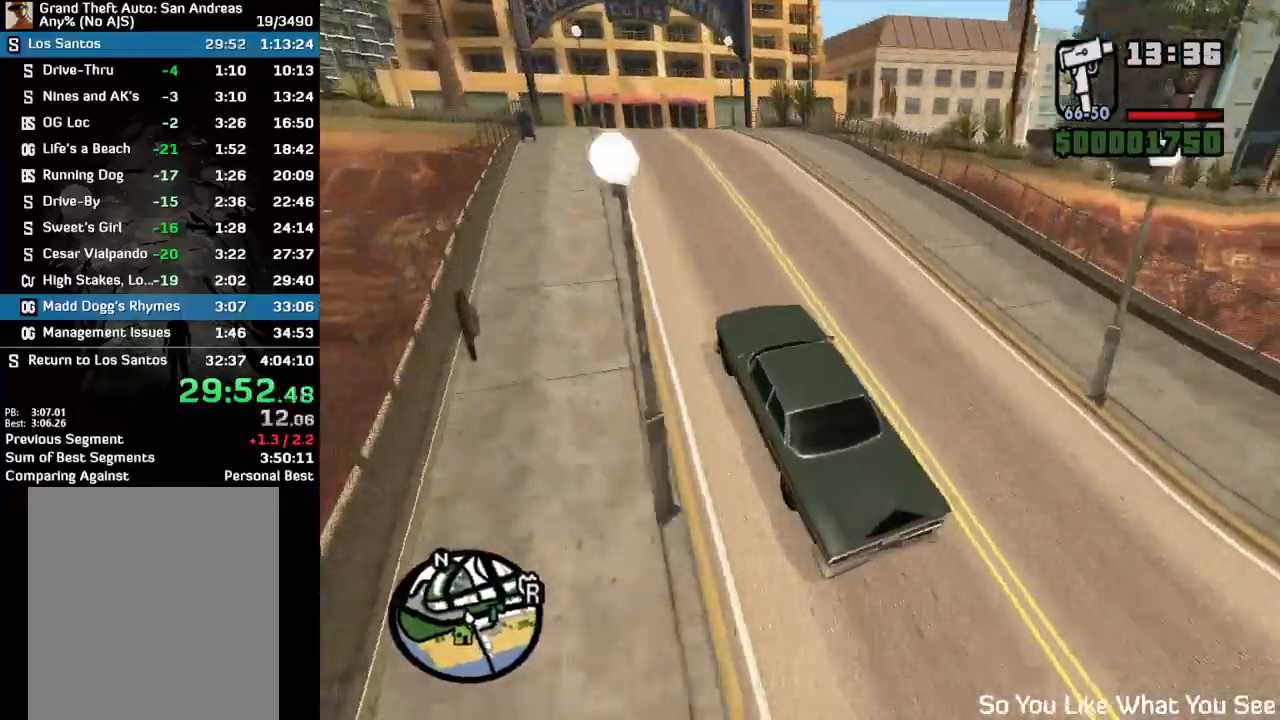
{"keys": ["w"], "mouse": [], "events": []}
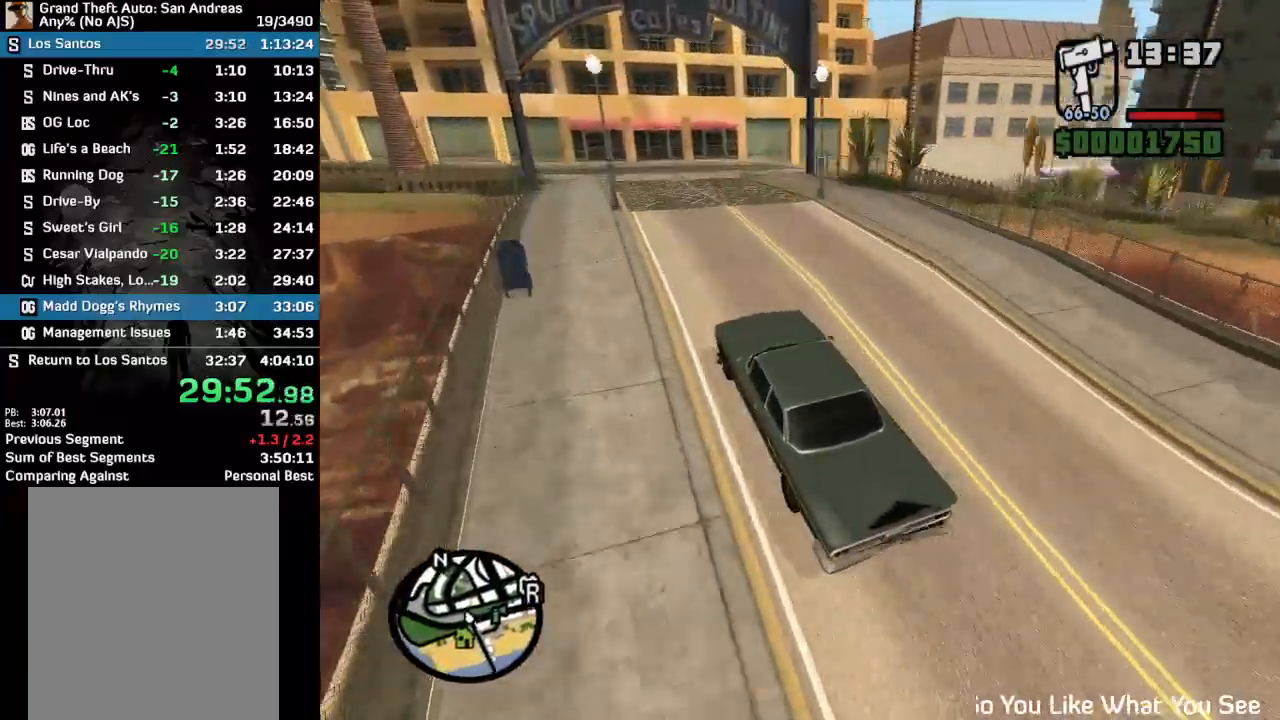
{"keys": ["w"], "mouse": [], "events": []}
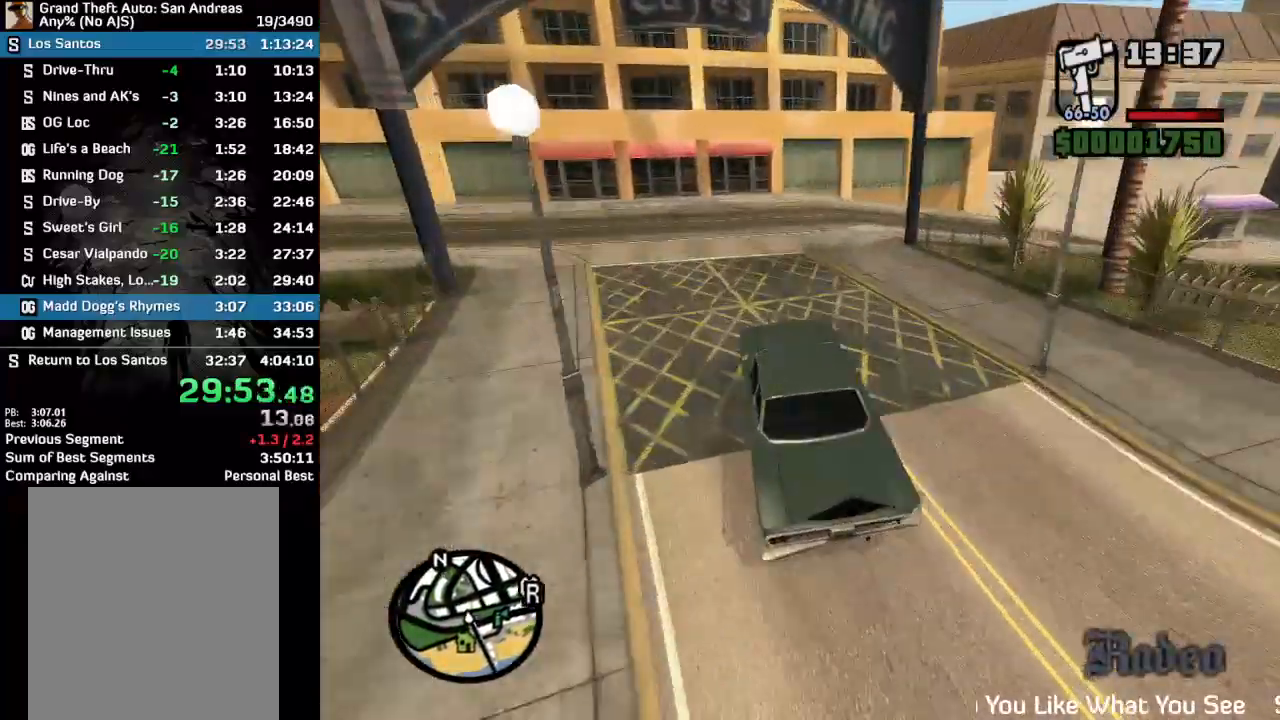
{"keys": ["w"], "mouse": [], "events": []}
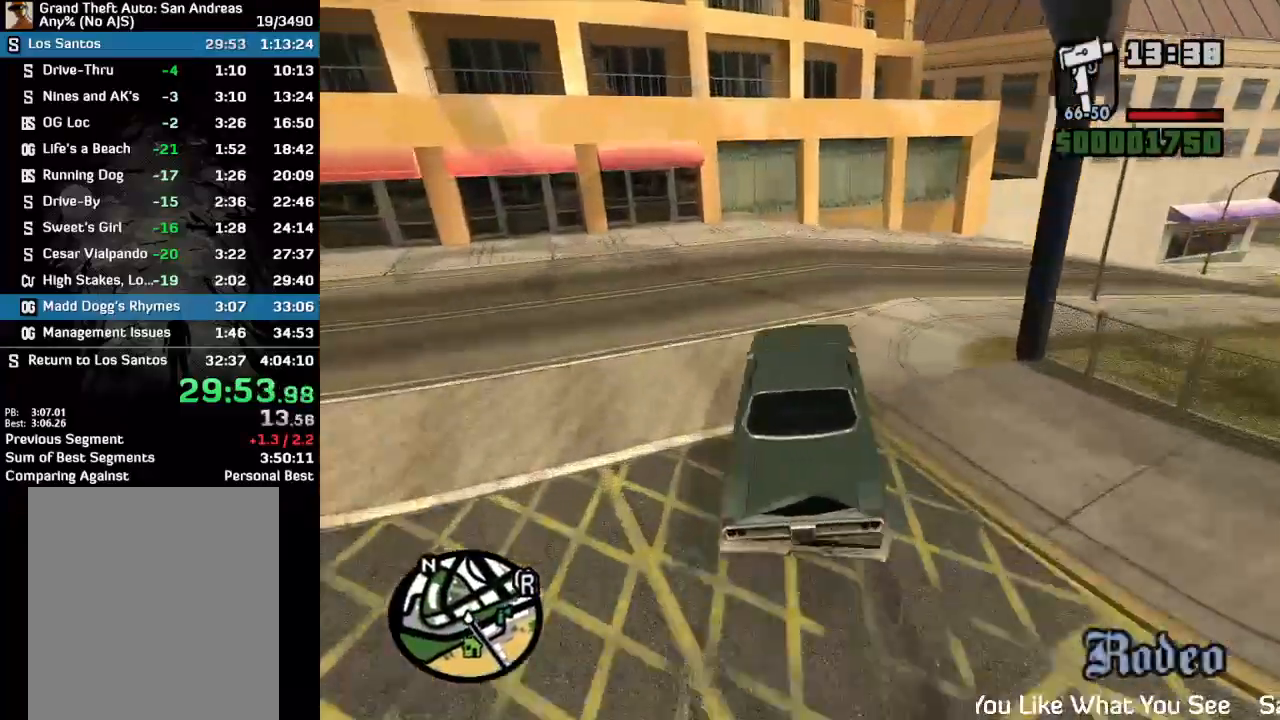
{"keys": ["w"], "mouse": [], "events": []}
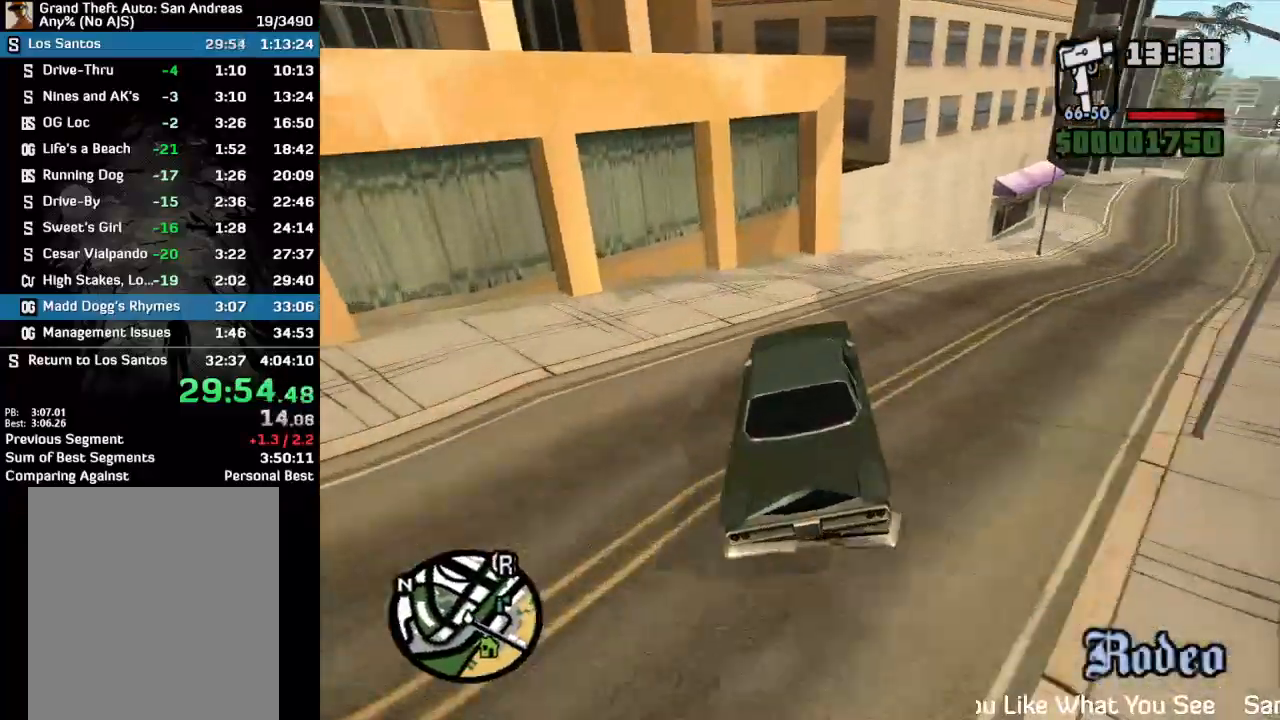
{"keys": ["w"], "mouse": [], "events": []}
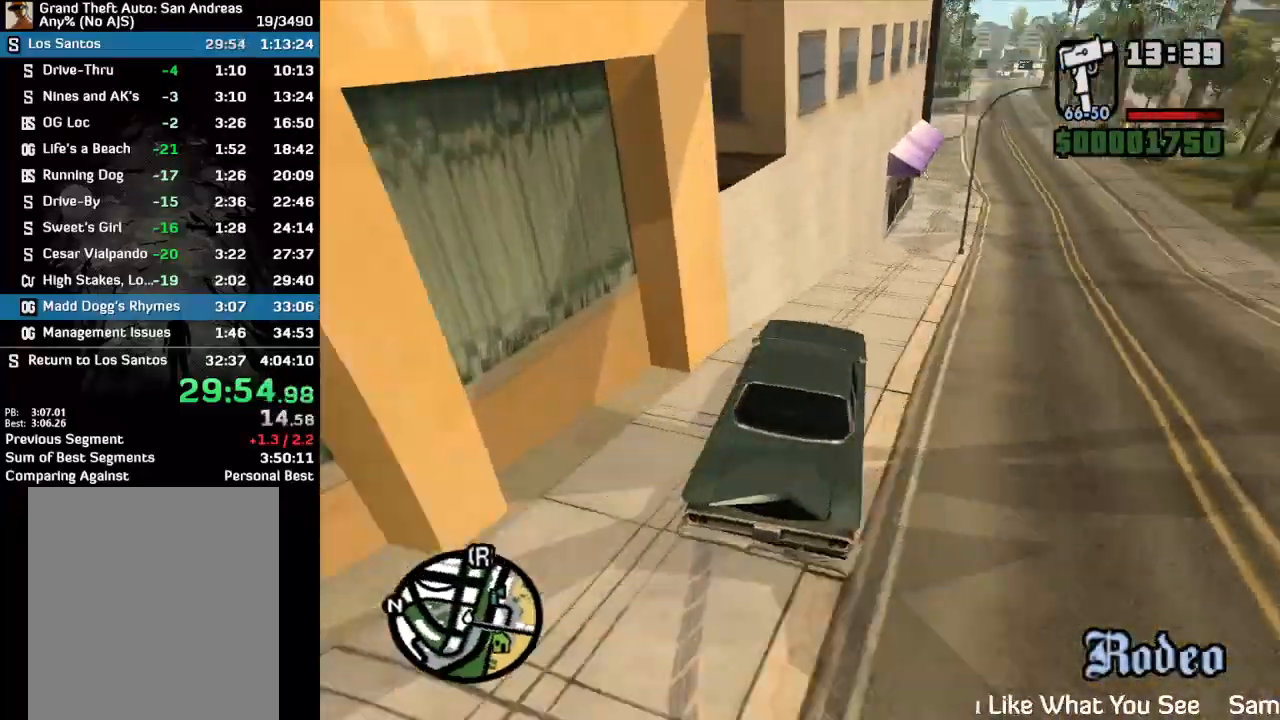
{"keys": ["w"], "mouse": [], "events": []}
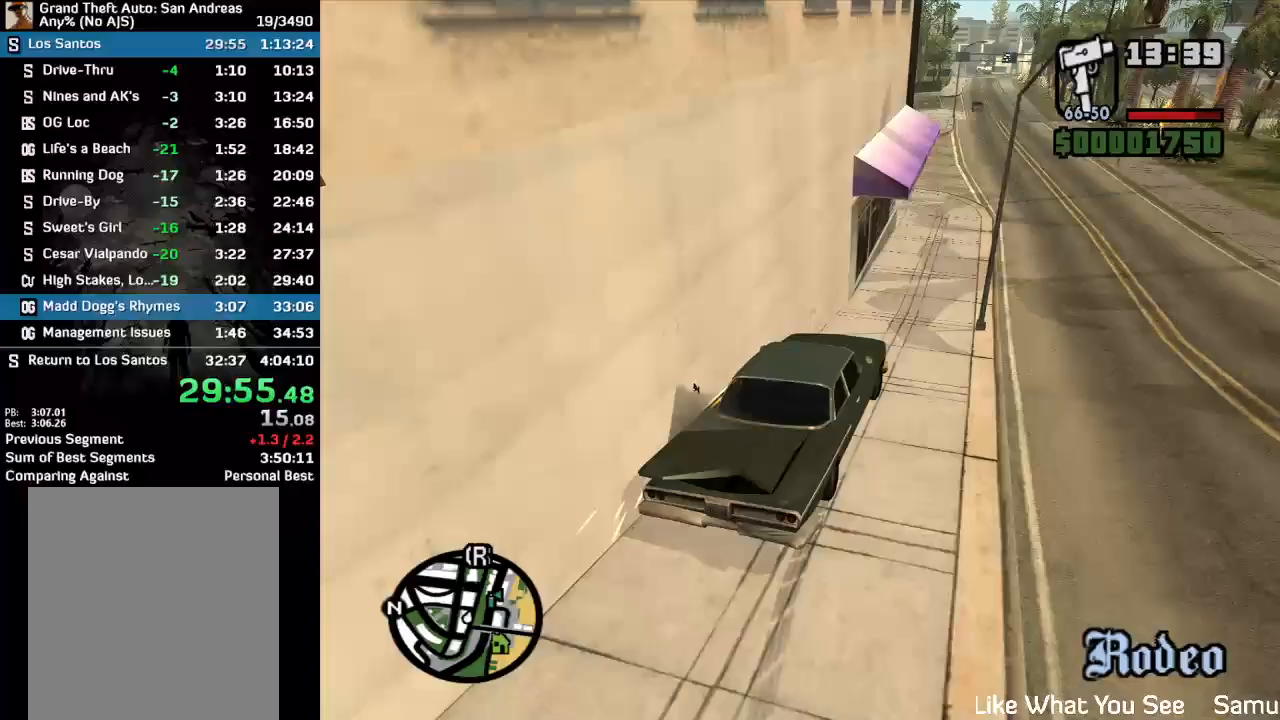
{"keys": ["w"], "mouse": [], "events": []}
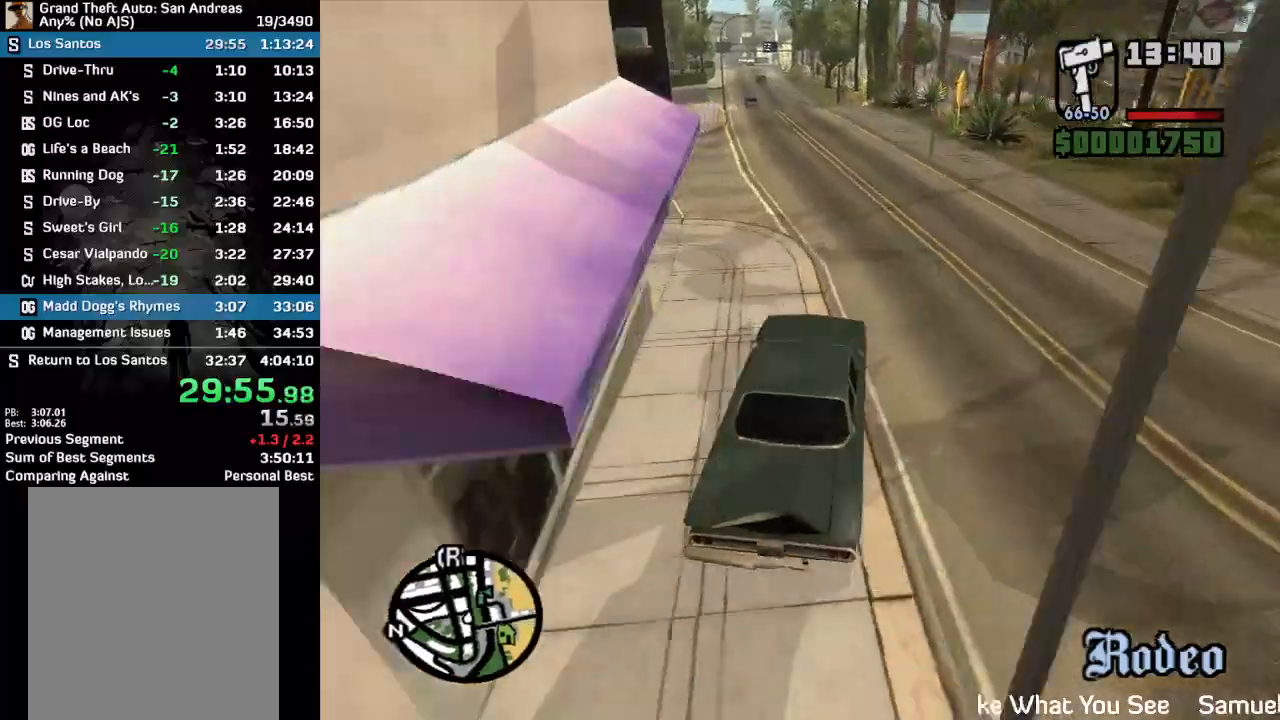
{"keys": ["w"], "mouse": [], "events": []}
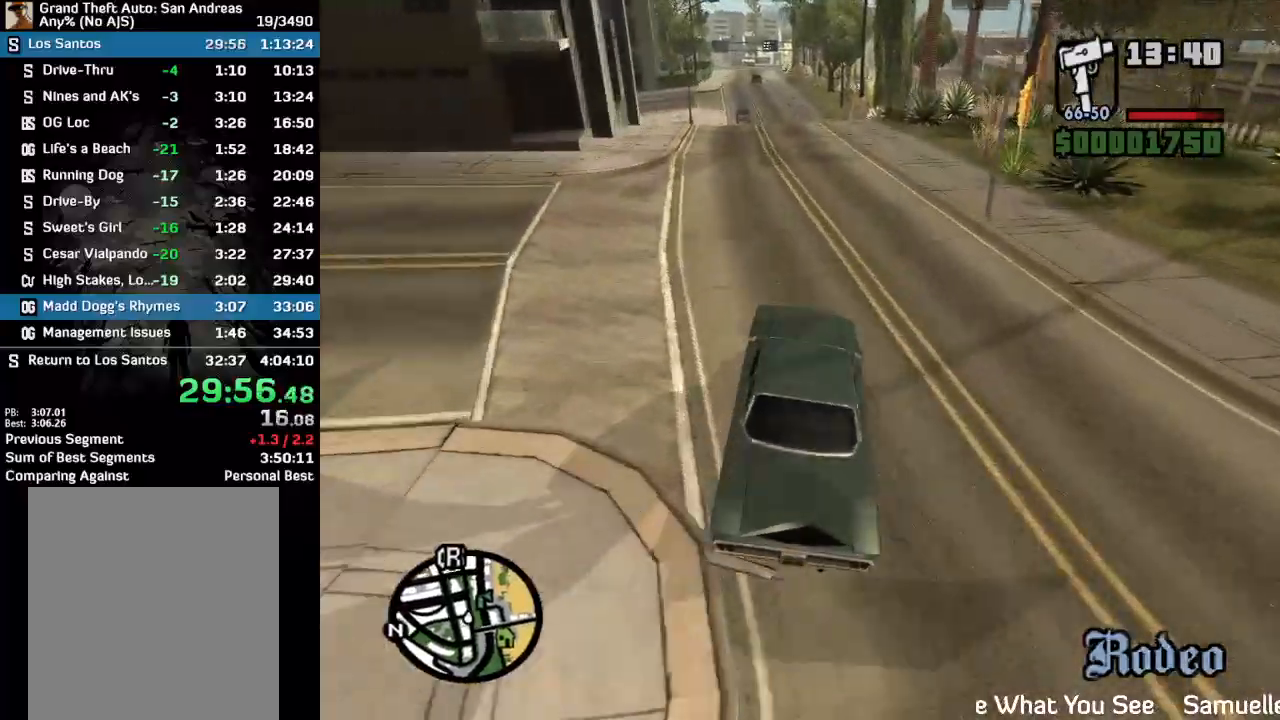
{"keys": ["w"], "mouse": [], "events": []}
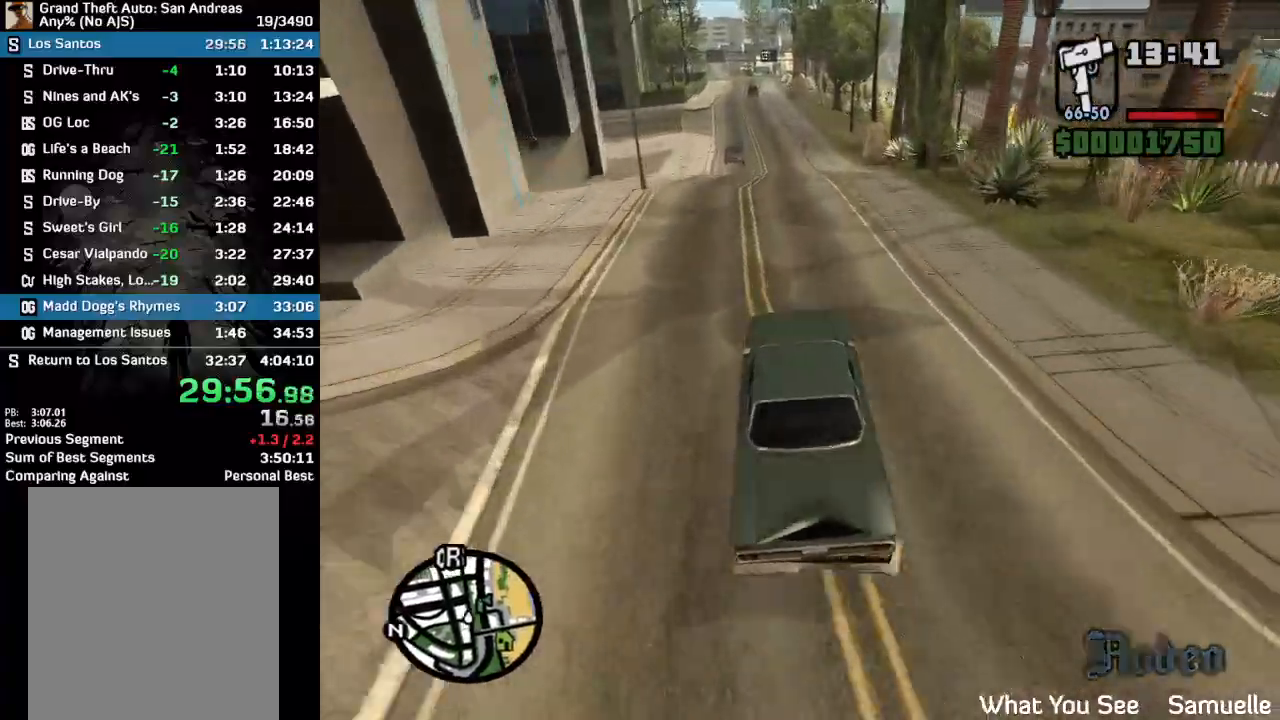
{"keys": ["w"], "mouse": [], "events": []}
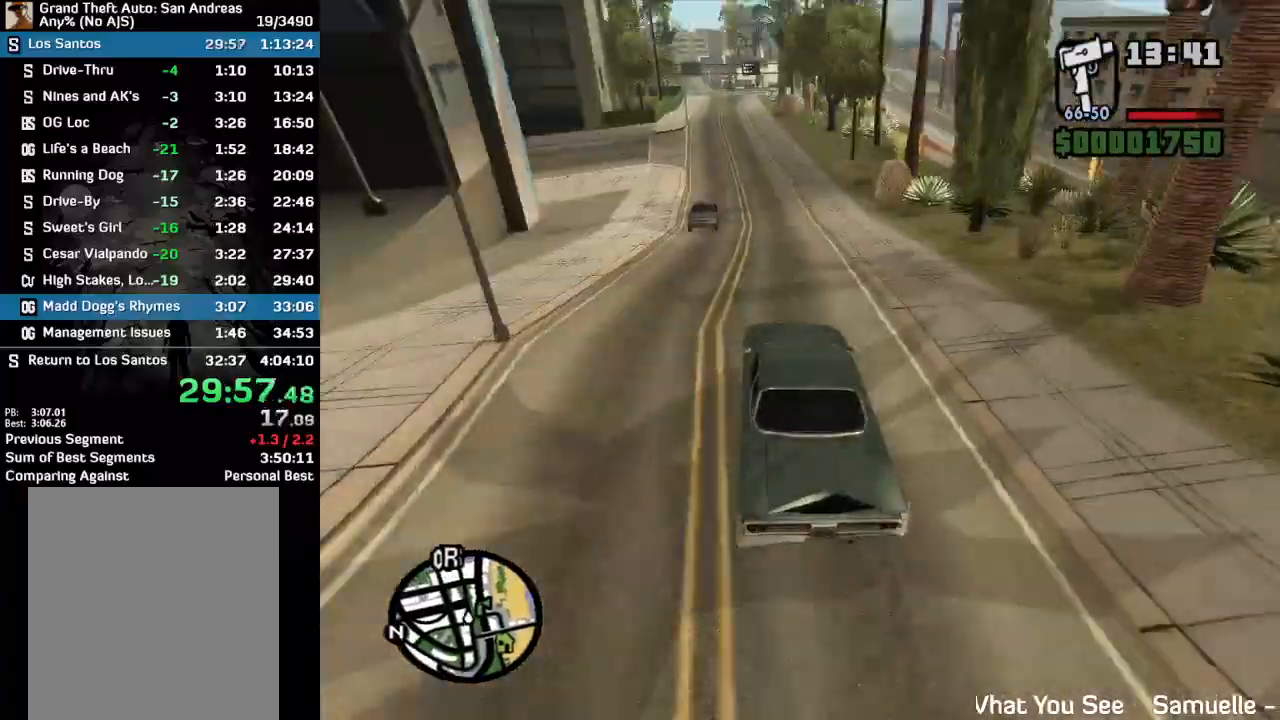
{"keys": ["w"], "mouse": [], "events": []}
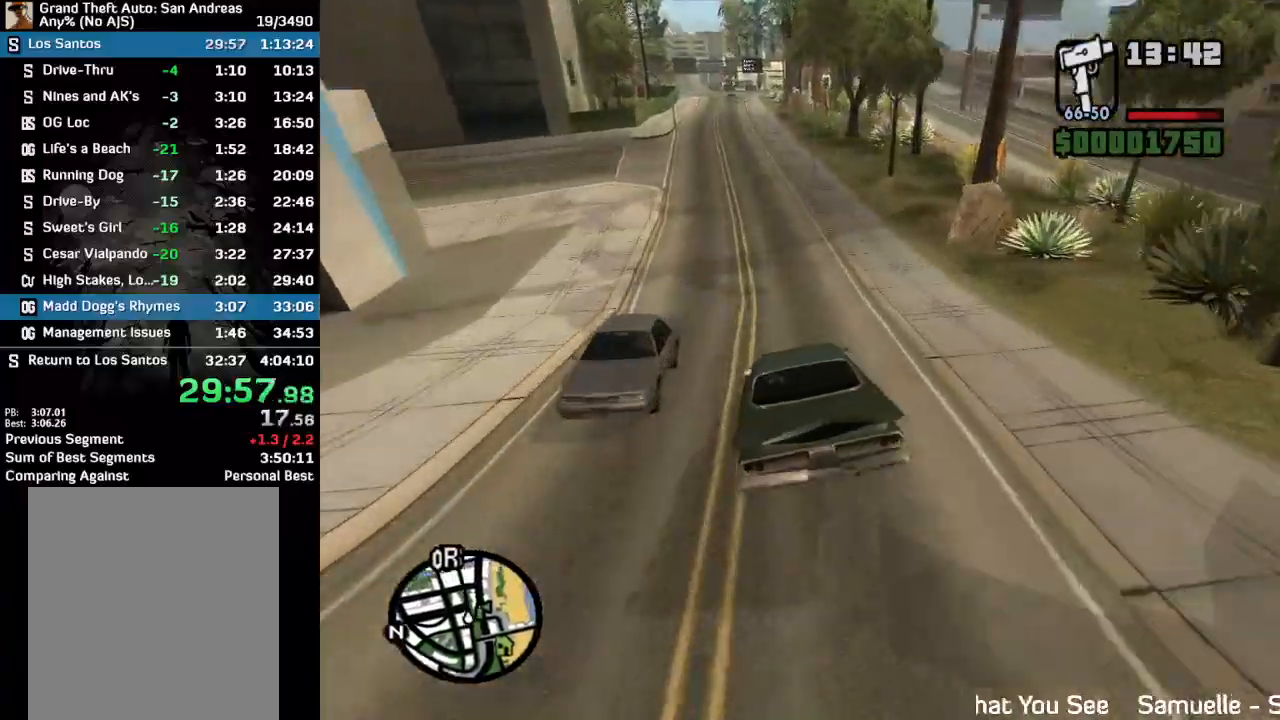
{"keys": ["w"], "mouse": [], "events": []}
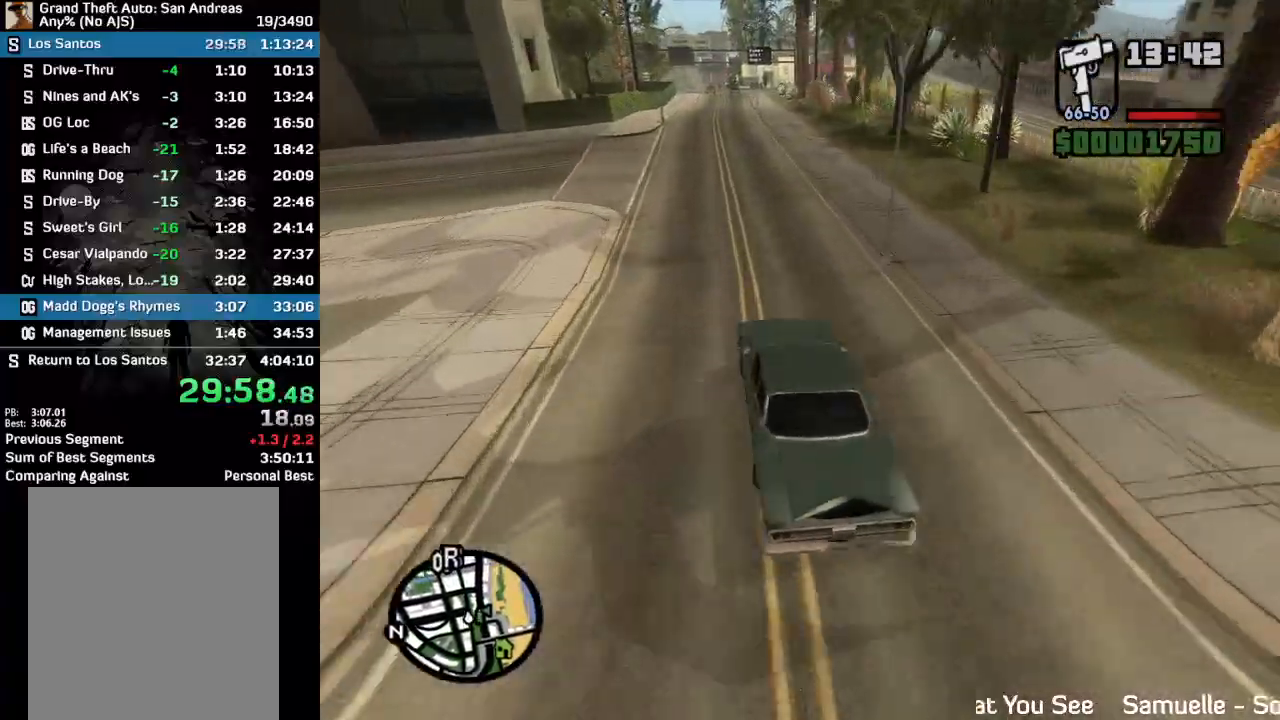
{"keys": ["w"], "mouse": [], "events": []}
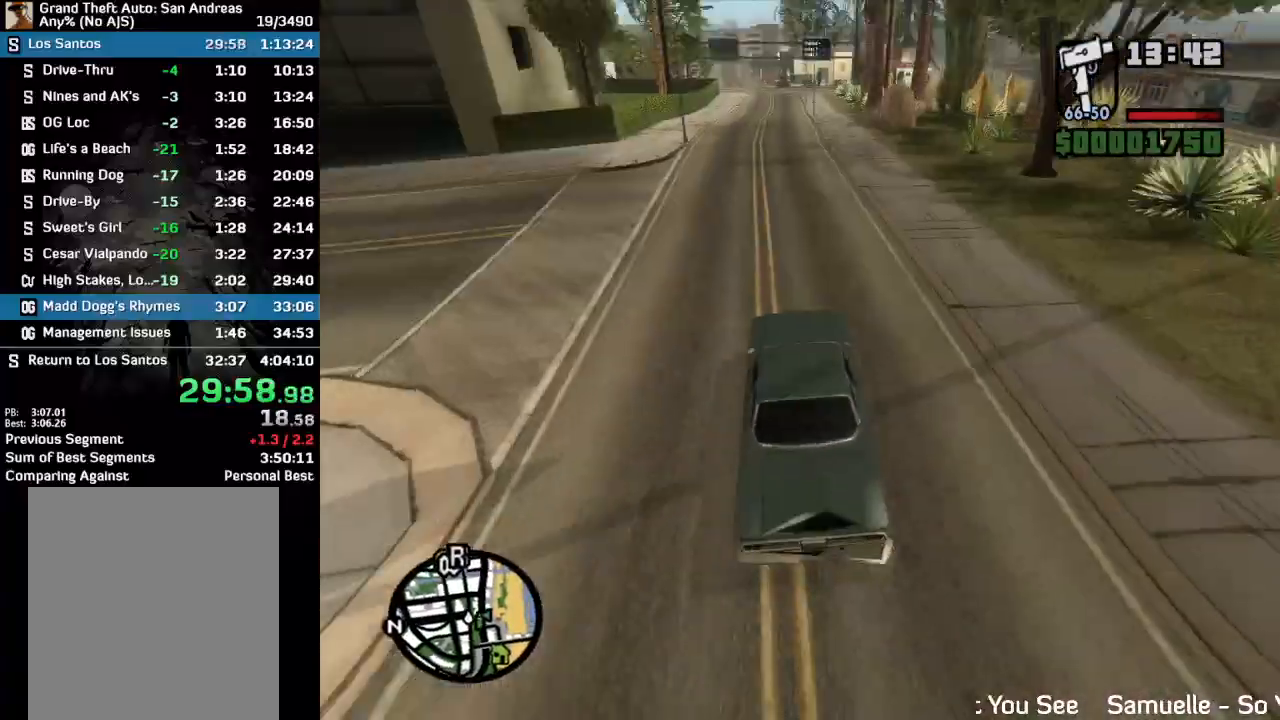
{"keys": ["w"], "mouse": [], "events": []}
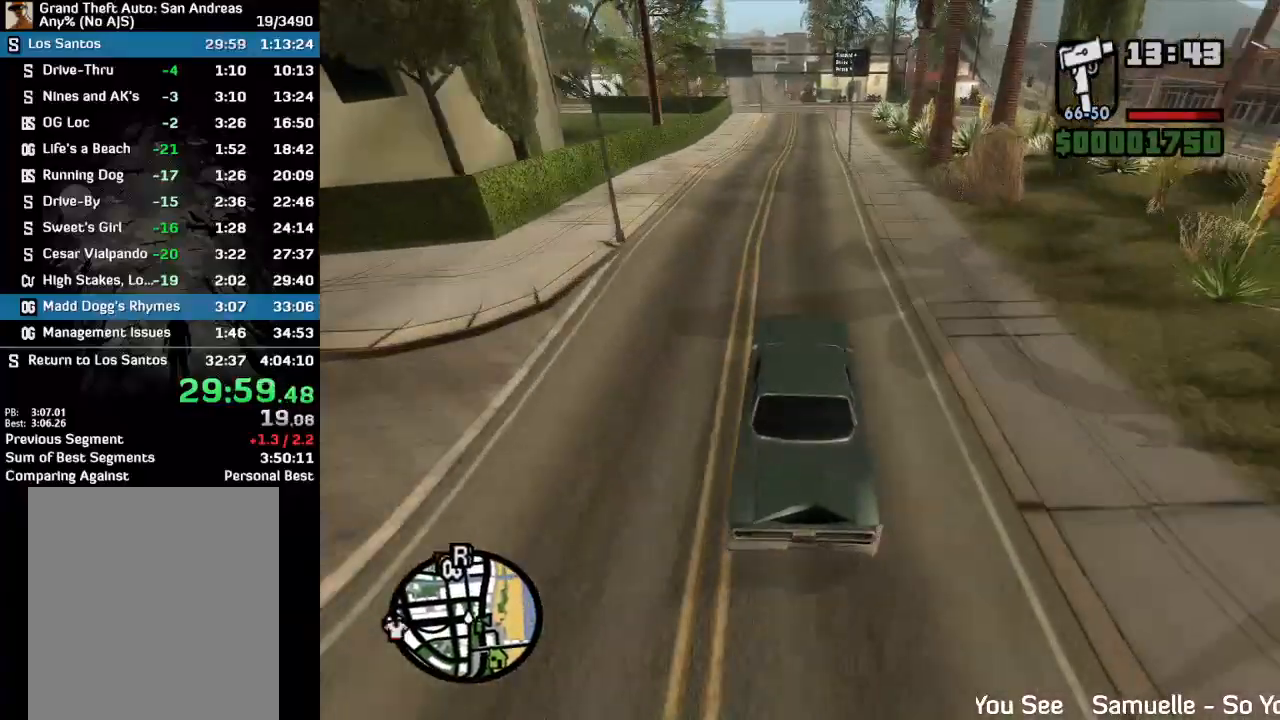
{"keys": ["w"], "mouse": [], "events": []}
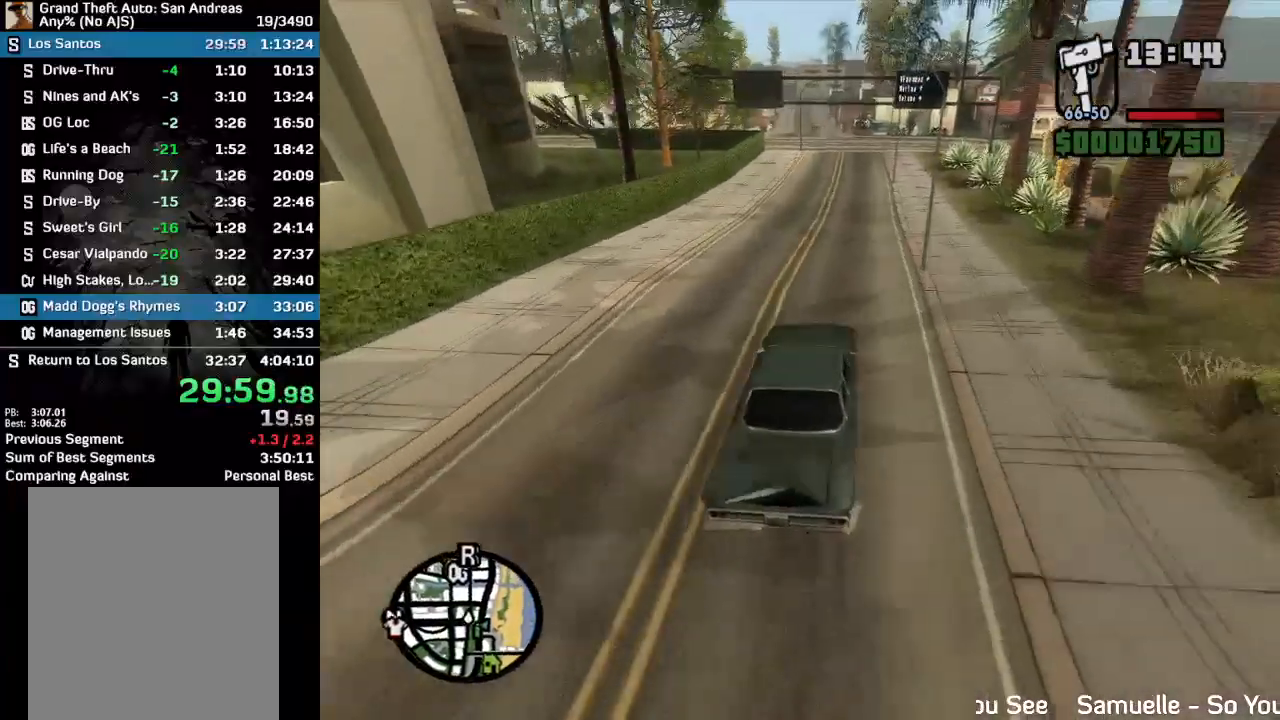
{"keys": ["w"], "mouse": [], "events": []}
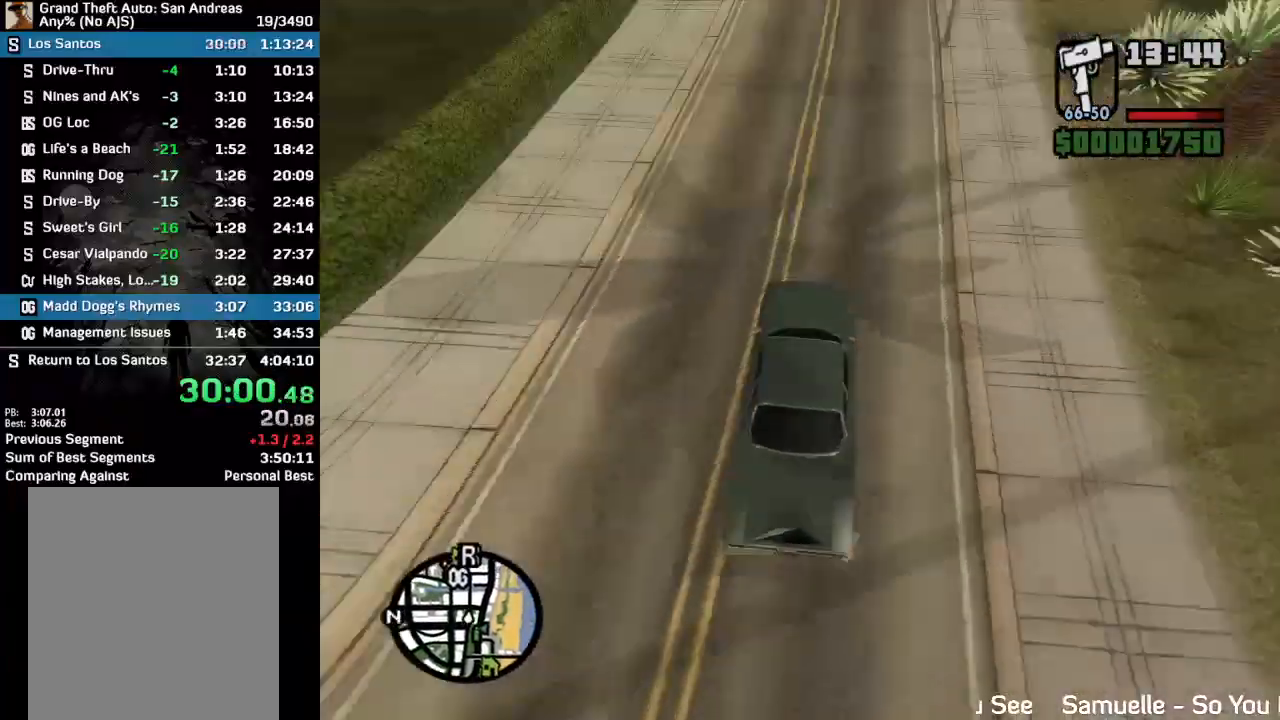
{"keys": ["w"], "mouse": [], "events": []}